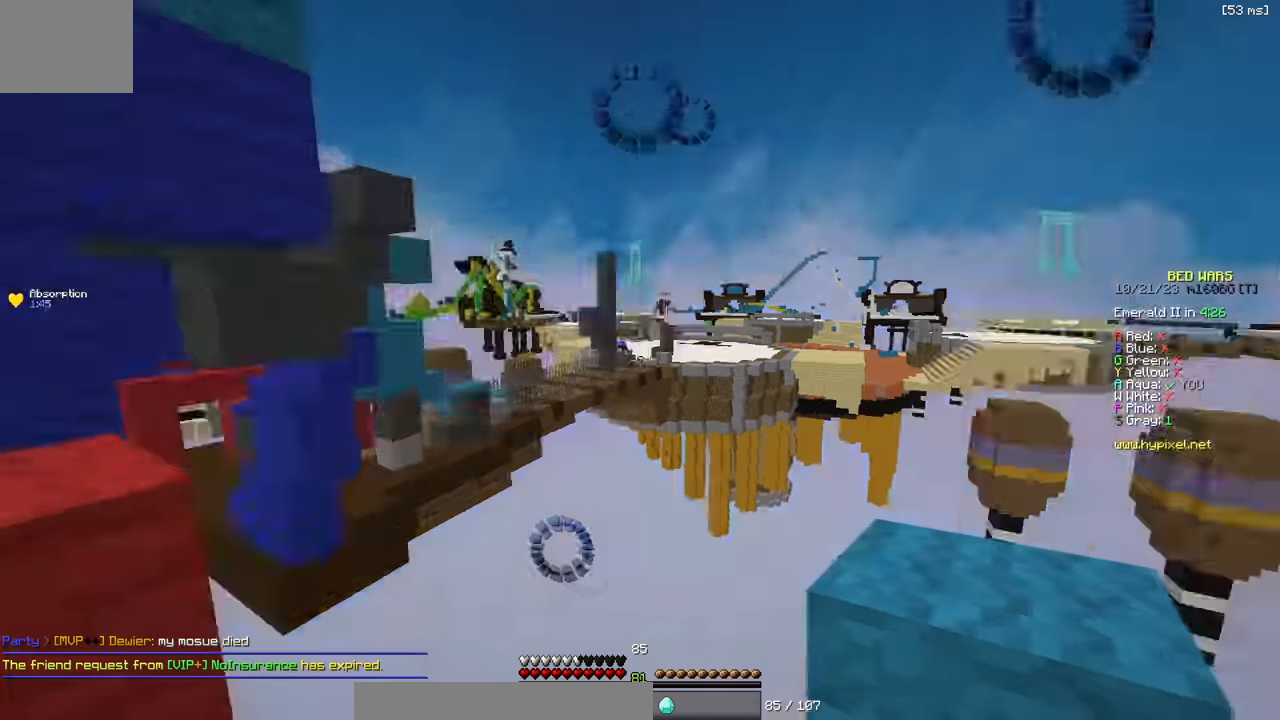
Gameplay with keyboard; each line is a JSON object with the keys held at the frame after it. "events" lists presses ("down") and releases ("up") of "a", "d", "s" and "w" between this image and that frame as [ms after this image, input, new state], when the widget could be followed in between. No other keys are recorded. Mouse input is not recorded.
{"keys": ["w"], "events": [[467, "w", "down"]]}
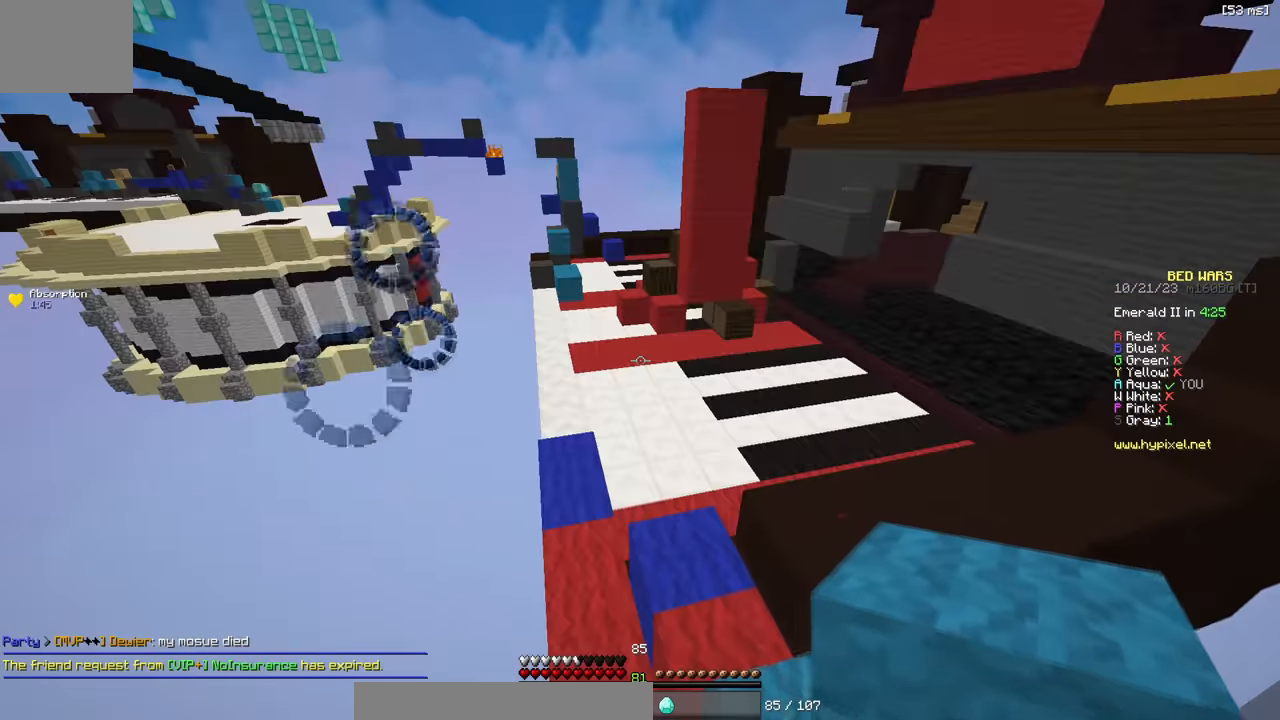
{"keys": ["w"], "events": [[217, "d", "down"], [484, "d", "up"]]}
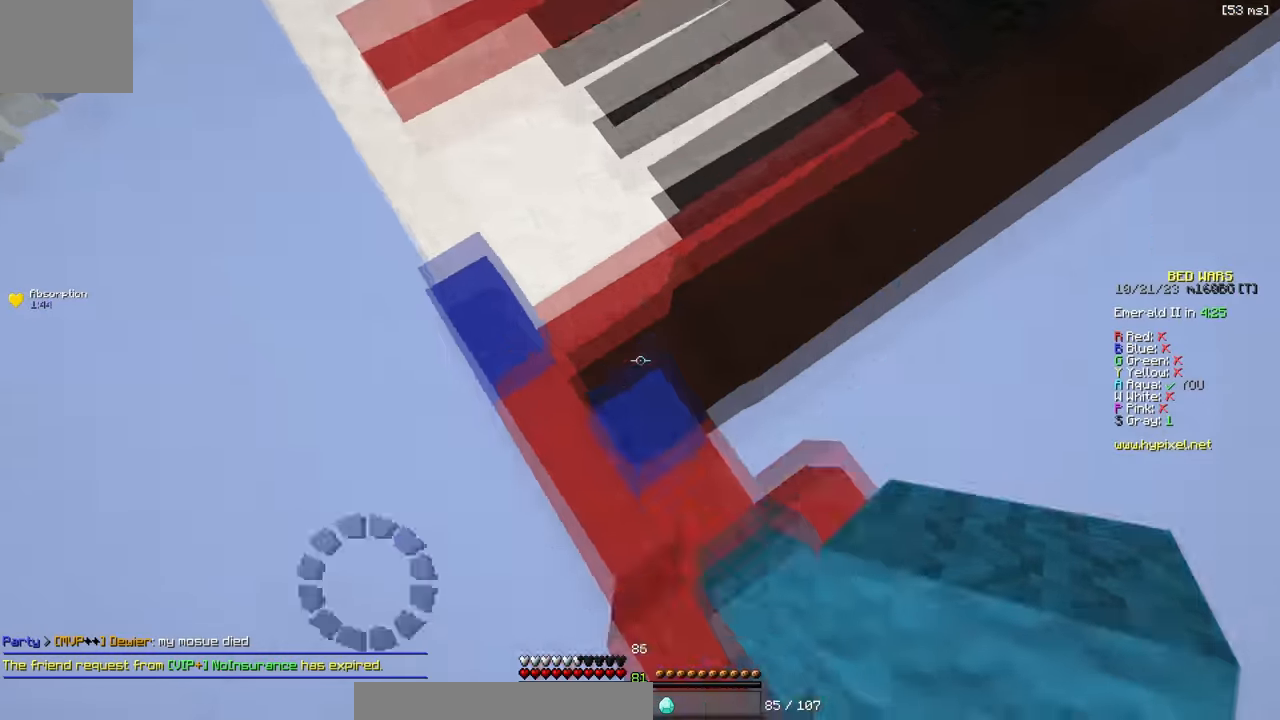
{"keys": ["w"], "events": []}
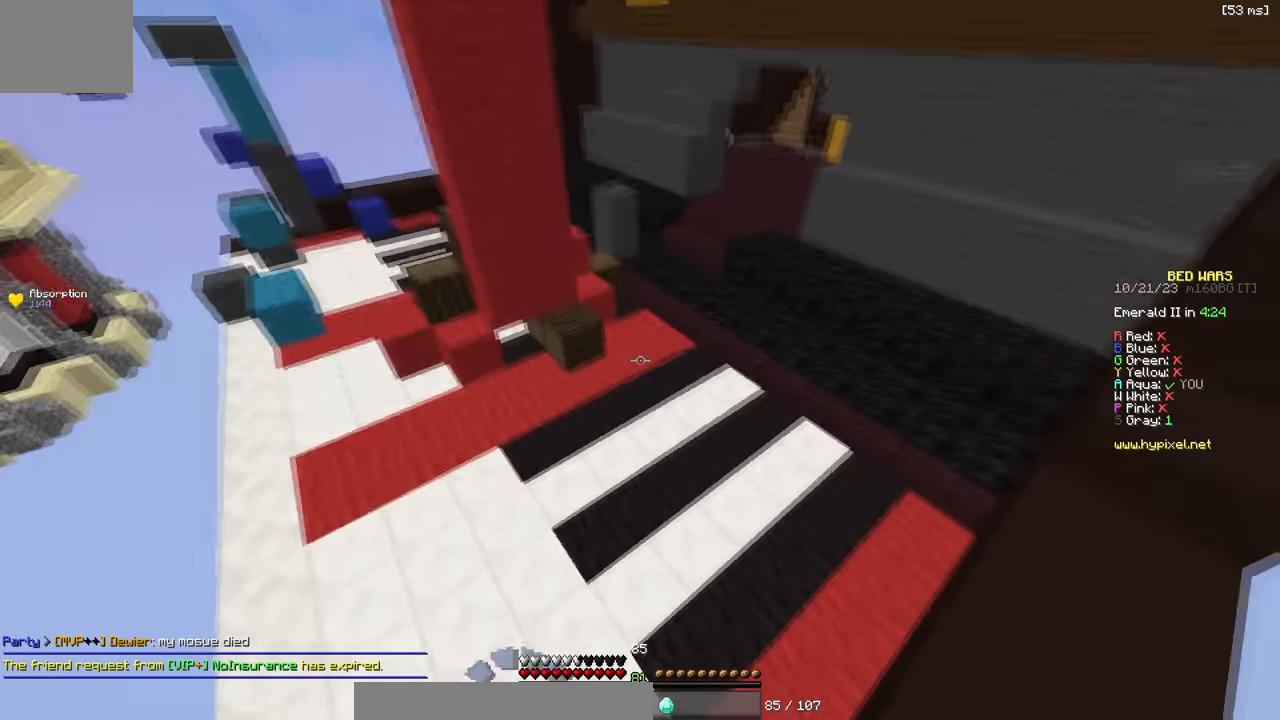
{"keys": ["w"], "events": []}
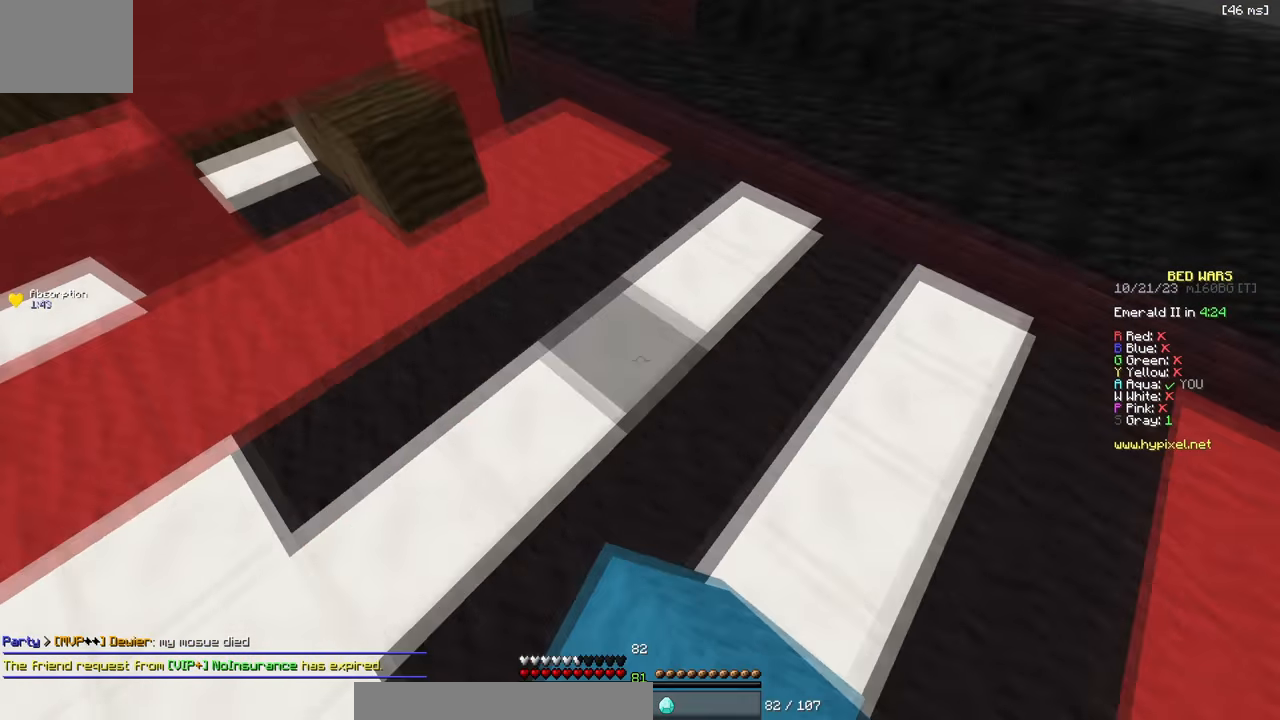
{"keys": ["w"], "events": []}